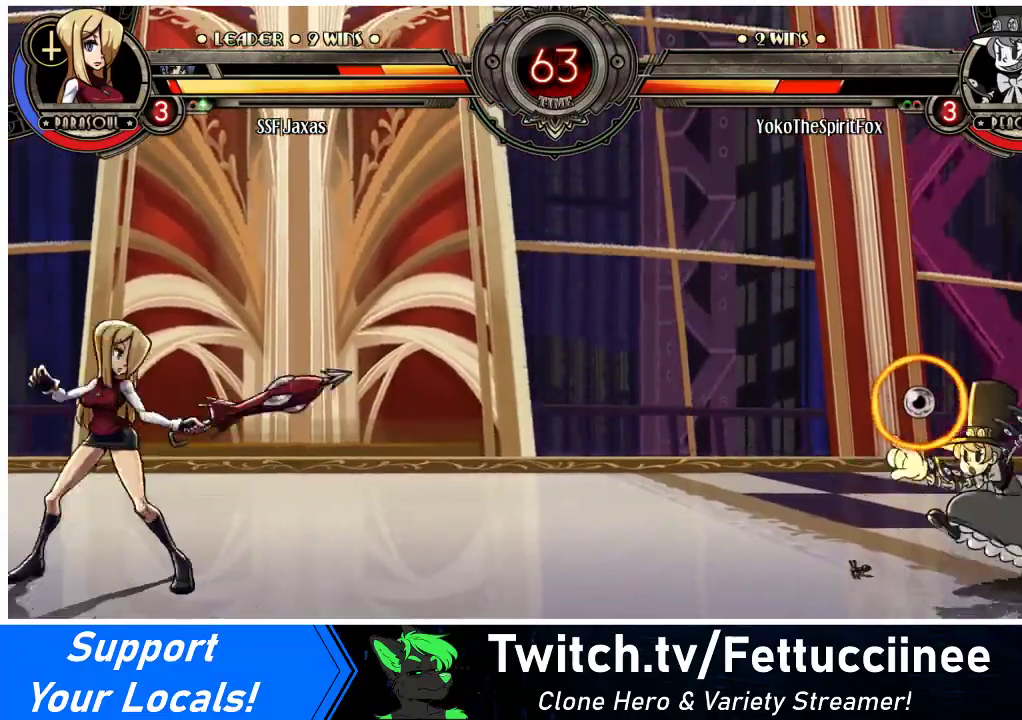
Gameplay with a controller (arcade stick); each line is a JSON object with the inputs held at the frame after it. "events" lists button and stick changes between this image and that frame as [ms after this image, input, new state], when the widget could be followed in between. Not read: L3 R3.
{"buttons": ["DPAD_LEFT"], "events": [[33, "DPAD_RIGHT", "down"], [67, "DPAD_RIGHT", "up"], [67, "R1", "down"], [133, "DPAD_LEFT", "down"], [133, "R1", "up"]]}
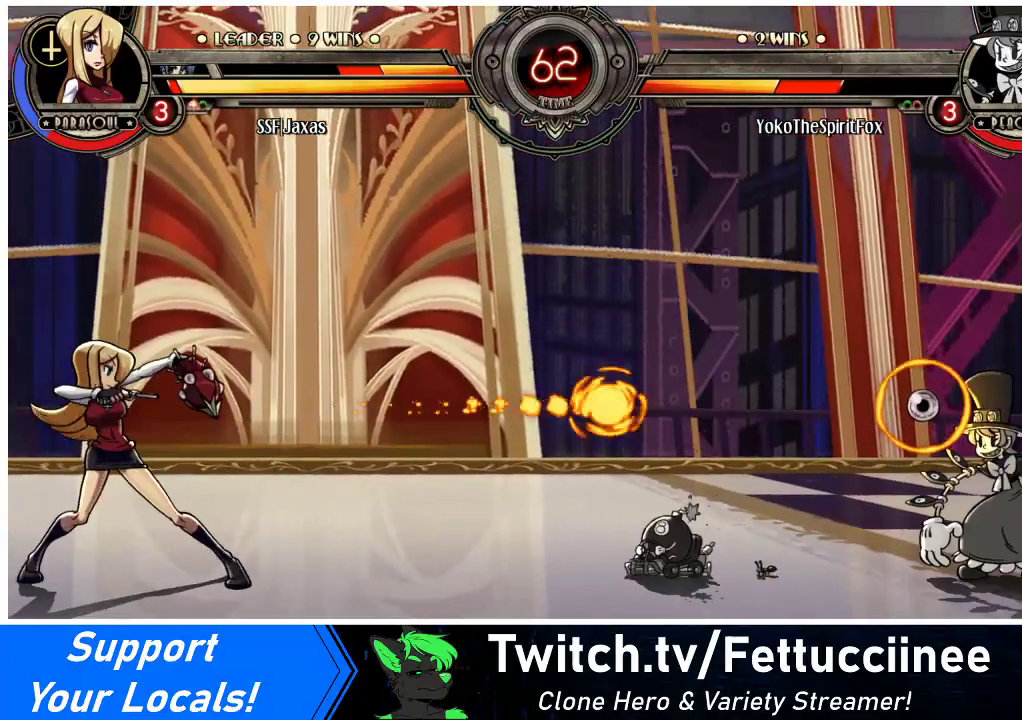
{"buttons": ["DPAD_DOWN", "DPAD_LEFT"], "events": [[367, "DPAD_DOWN", "down"]]}
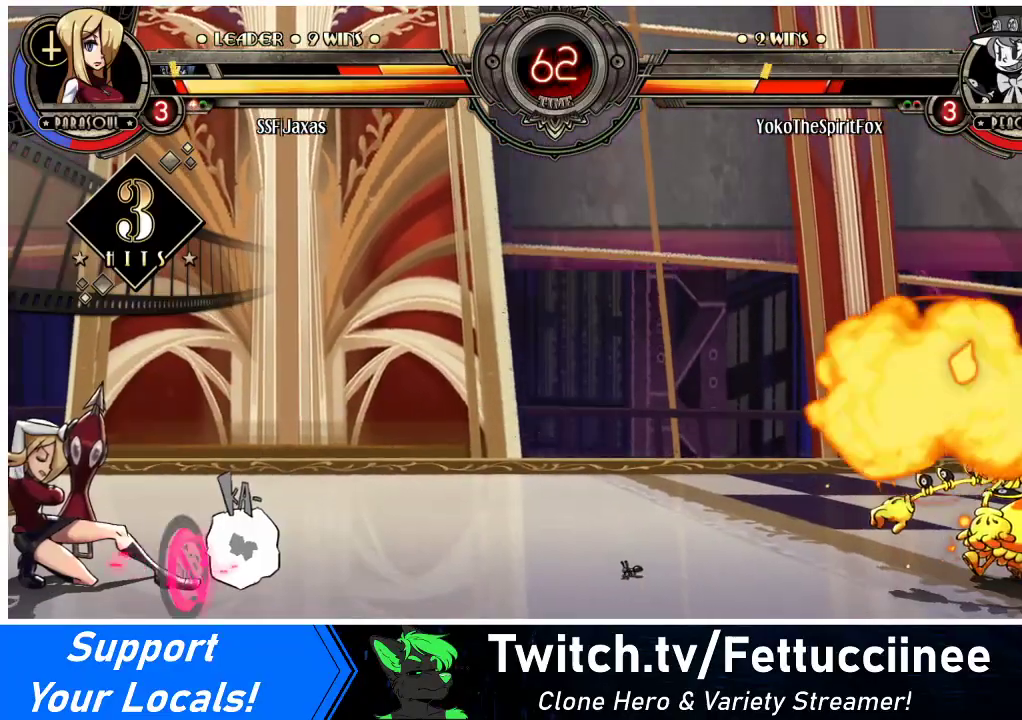
{"buttons": ["DPAD_LEFT"], "events": [[200, "DPAD_LEFT", "up"], [233, "DPAD_DOWN", "up"], [233, "DPAD_RIGHT", "down"], [367, "DPAD_RIGHT", "up"], [367, "R1", "down"], [400, "DPAD_LEFT", "down"], [433, "R1", "up"]]}
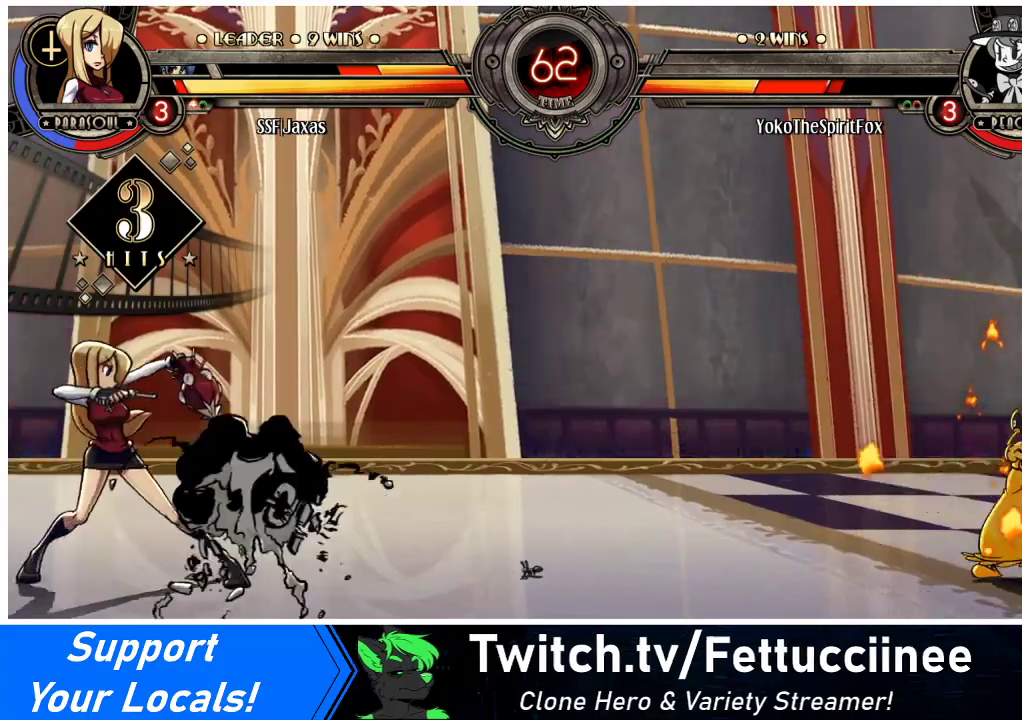
{"buttons": ["DPAD_RIGHT"], "events": [[467, "DPAD_LEFT", "up"], [467, "DPAD_RIGHT", "down"]]}
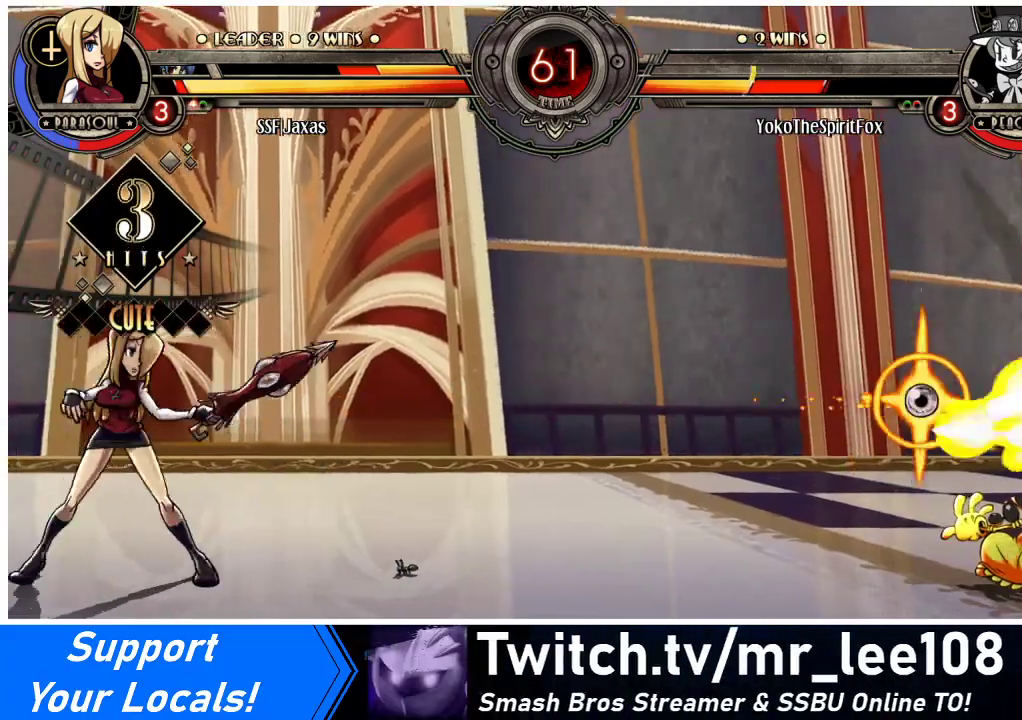
{"buttons": ["DPAD_LEFT"], "events": [[67, "DPAD_LEFT", "down"], [67, "DPAD_RIGHT", "up"], [100, "R1", "down"], [167, "R1", "up"]]}
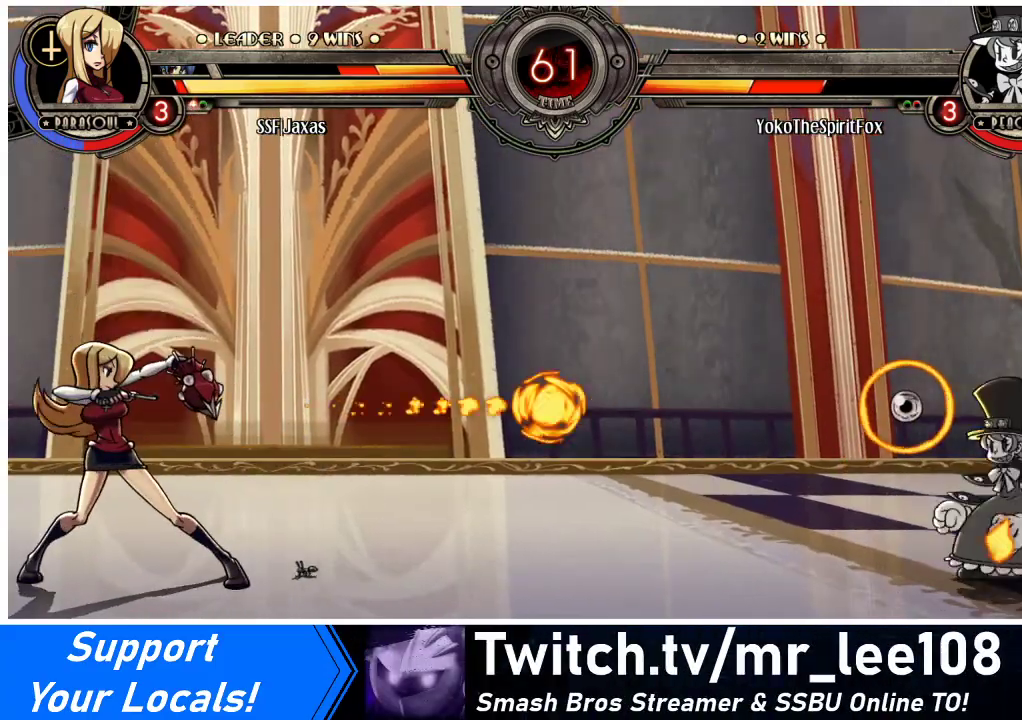
{"buttons": ["DPAD_LEFT"], "events": [[200, "DPAD_LEFT", "up"], [200, "DPAD_RIGHT", "down"], [333, "DPAD_LEFT", "down"], [333, "DPAD_RIGHT", "up"], [333, "R1", "down"], [400, "R1", "up"]]}
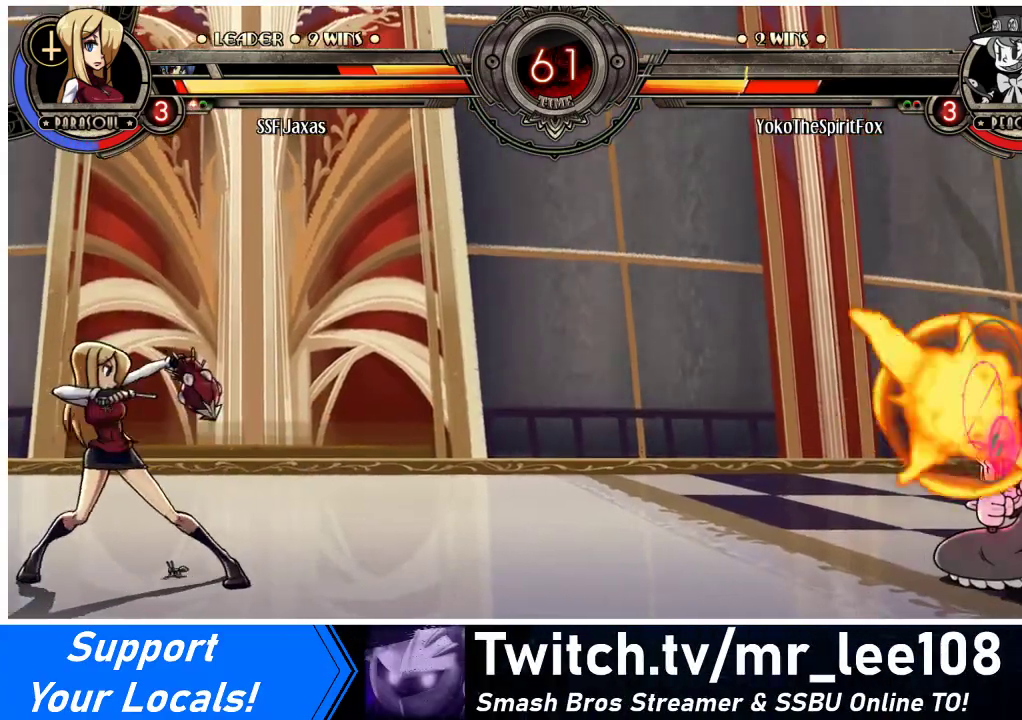
{"buttons": ["DPAD_RIGHT"], "events": [[267, "L1", "down"], [333, "L1", "up"], [500, "DPAD_LEFT", "up"], [500, "DPAD_RIGHT", "down"]]}
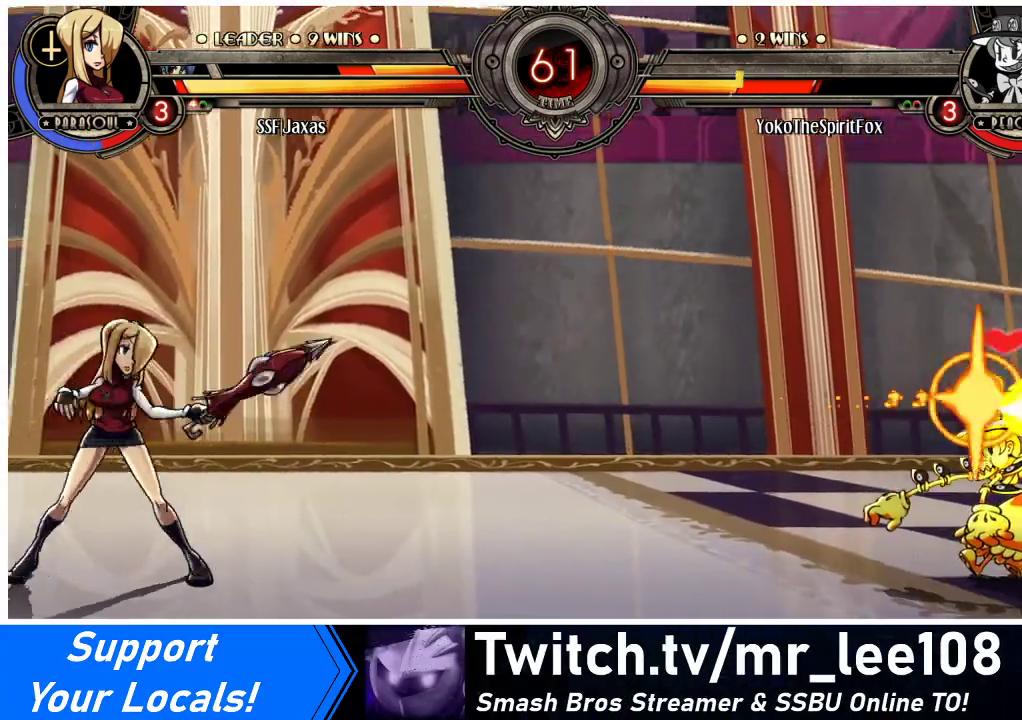
{"buttons": ["DPAD_RIGHT"], "events": [[100, "DPAD_RIGHT", "up"], [133, "DPAD_LEFT", "down"], [200, "R1", "down"], [267, "R1", "up"], [467, "DPAD_LEFT", "up"], [500, "DPAD_RIGHT", "down"]]}
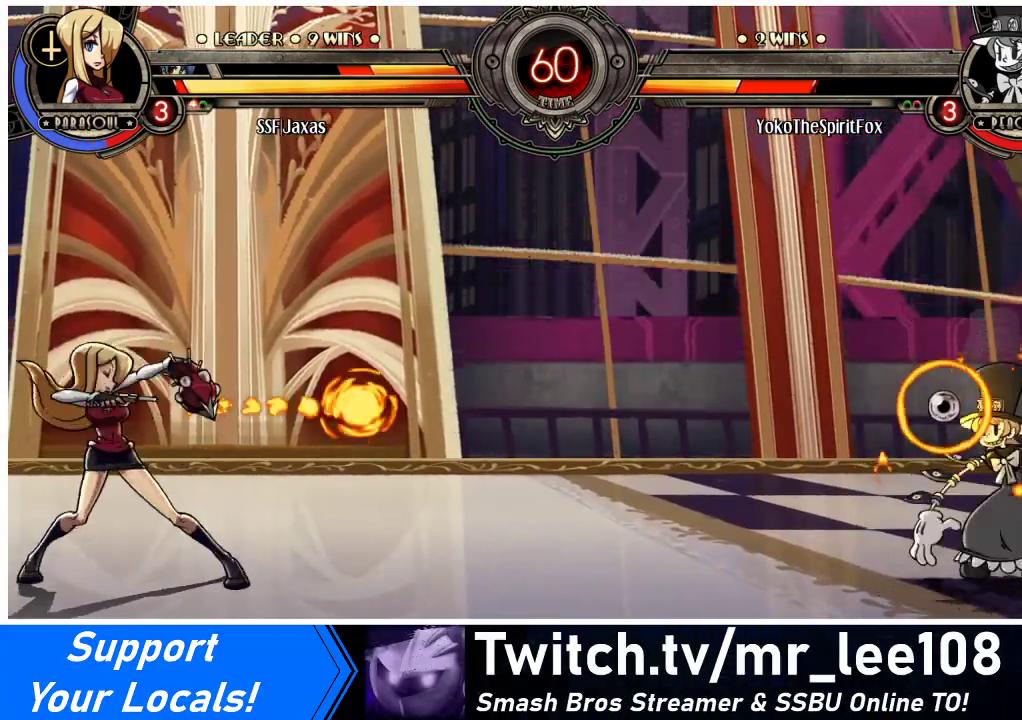
{"buttons": ["DPAD_LEFT"], "events": [[67, "L1", "down"], [133, "DPAD_LEFT", "down"], [133, "DPAD_RIGHT", "up"], [167, "L1", "up"], [333, "L1", "down"], [433, "L1", "up"]]}
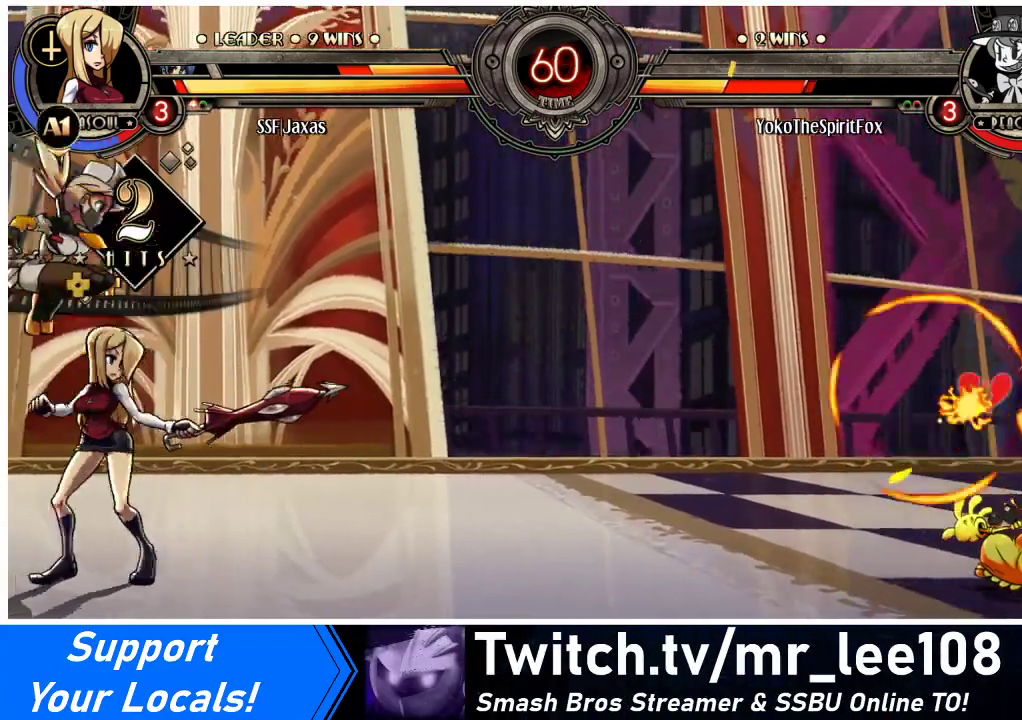
{"buttons": ["DPAD_LEFT"], "events": [[67, "DPAD_LEFT", "up"], [67, "DPAD_RIGHT", "down"], [167, "DPAD_LEFT", "down"], [167, "DPAD_RIGHT", "up"], [200, "R1", "down"], [267, "R1", "up"]]}
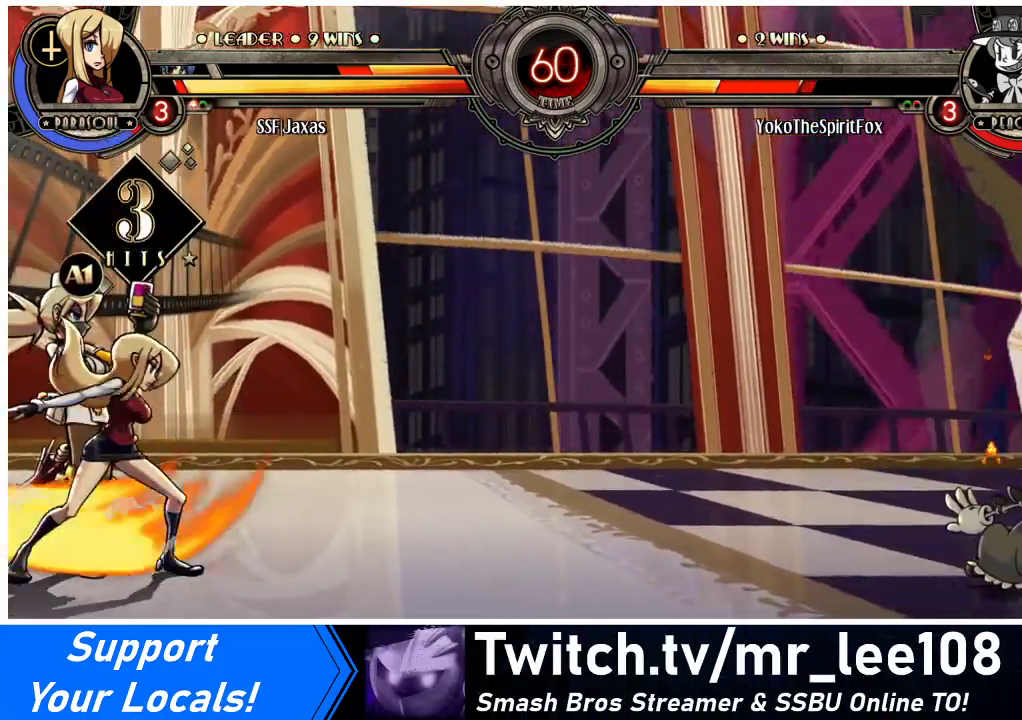
{"buttons": ["DPAD_DOWN", "DPAD_LEFT"], "events": [[233, "DPAD_LEFT", "up"], [333, "DPAD_LEFT", "down"], [400, "DPAD_DOWN", "down"]]}
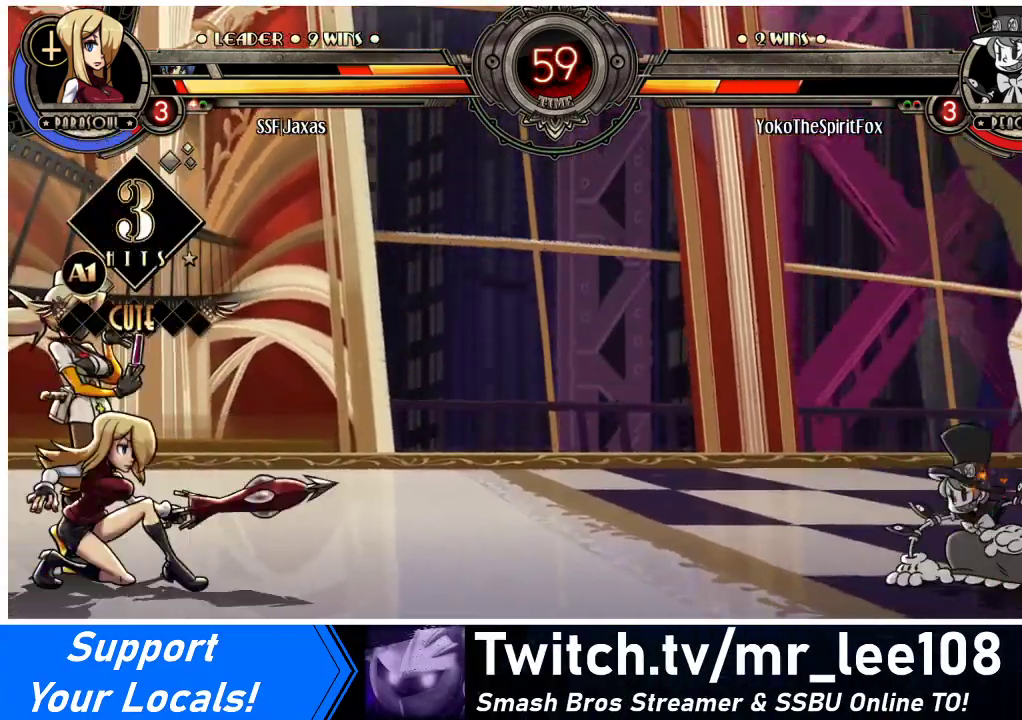
{"buttons": ["DPAD_LEFT"], "events": [[300, "DPAD_LEFT", "up"], [300, "DPAD_RIGHT", "down"], [333, "DPAD_DOWN", "up"], [367, "R1", "down"], [400, "DPAD_RIGHT", "up"], [400, "R1", "up"], [433, "DPAD_LEFT", "down"]]}
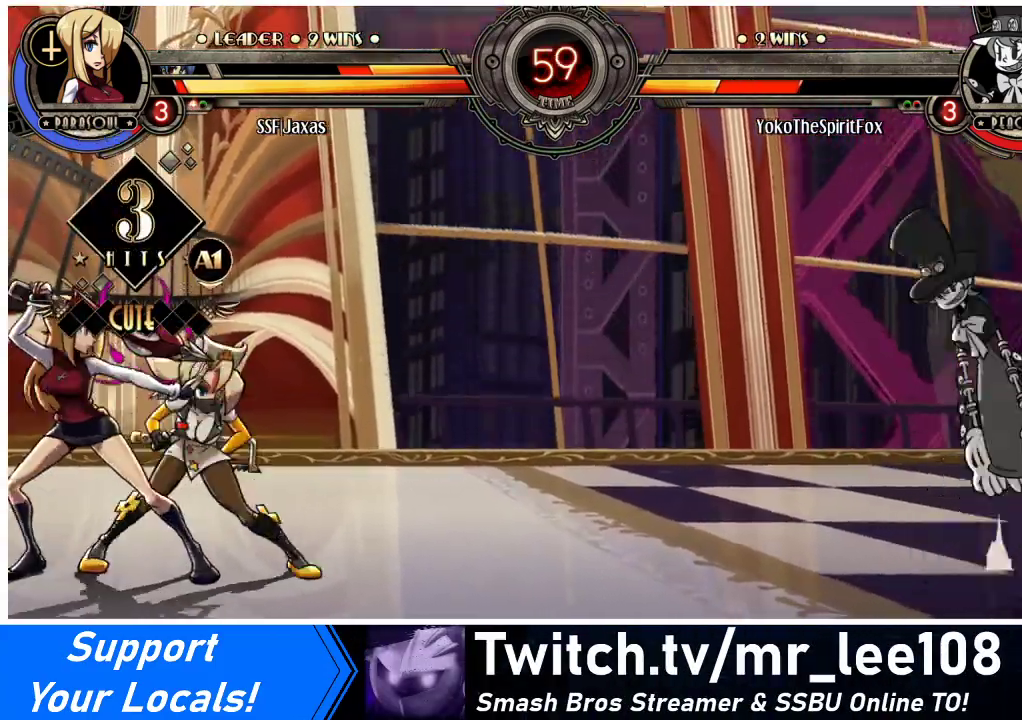
{"buttons": ["DPAD_LEFT"], "events": []}
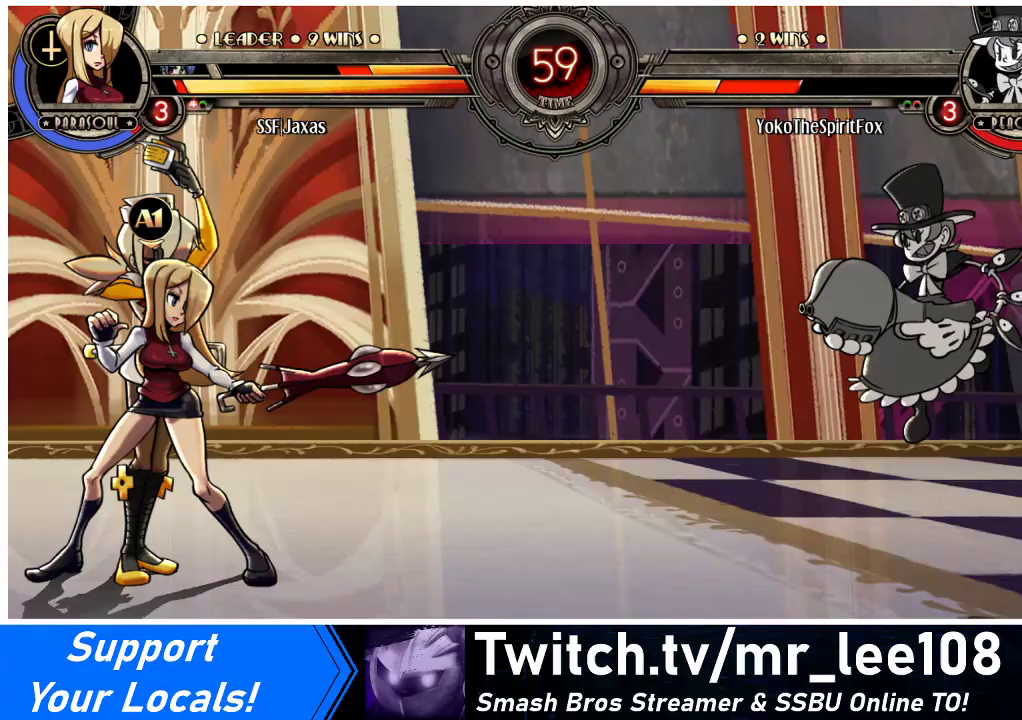
{"buttons": [], "events": [[33, "DPAD_LEFT", "up"], [67, "DPAD_RIGHT", "down"], [133, "DPAD_RIGHT", "up"], [200, "DPAD_RIGHT", "down"], [367, "DPAD_UP", "down"], [433, "DPAD_RIGHT", "up"], [467, "DPAD_UP", "up"]]}
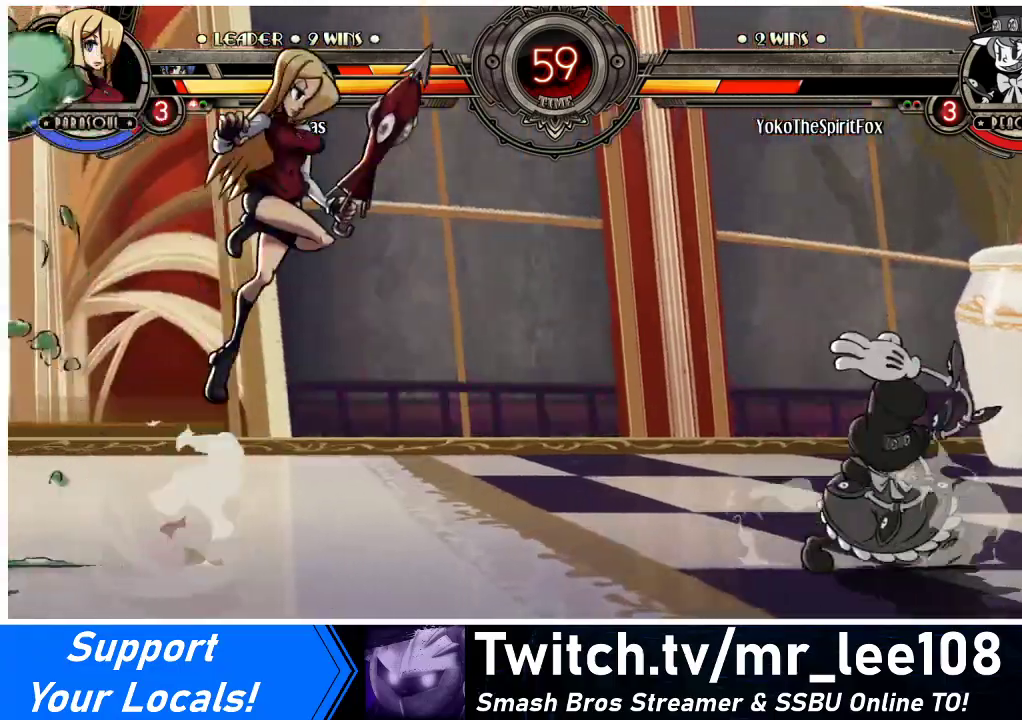
{"buttons": ["DPAD_LEFT"], "events": [[67, "DPAD_LEFT", "down"], [133, "DPAD_LEFT", "up"], [200, "DPAD_LEFT", "down"]]}
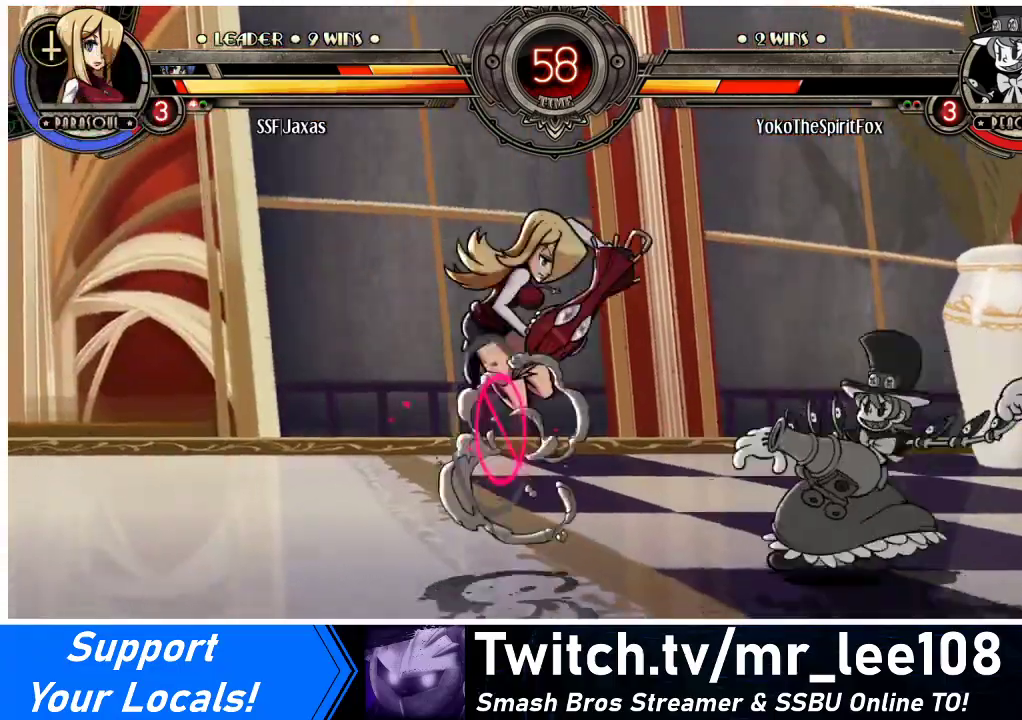
{"buttons": ["DPAD_UP", "DPAD_LEFT"], "events": [[400, "DPAD_UP", "down"]]}
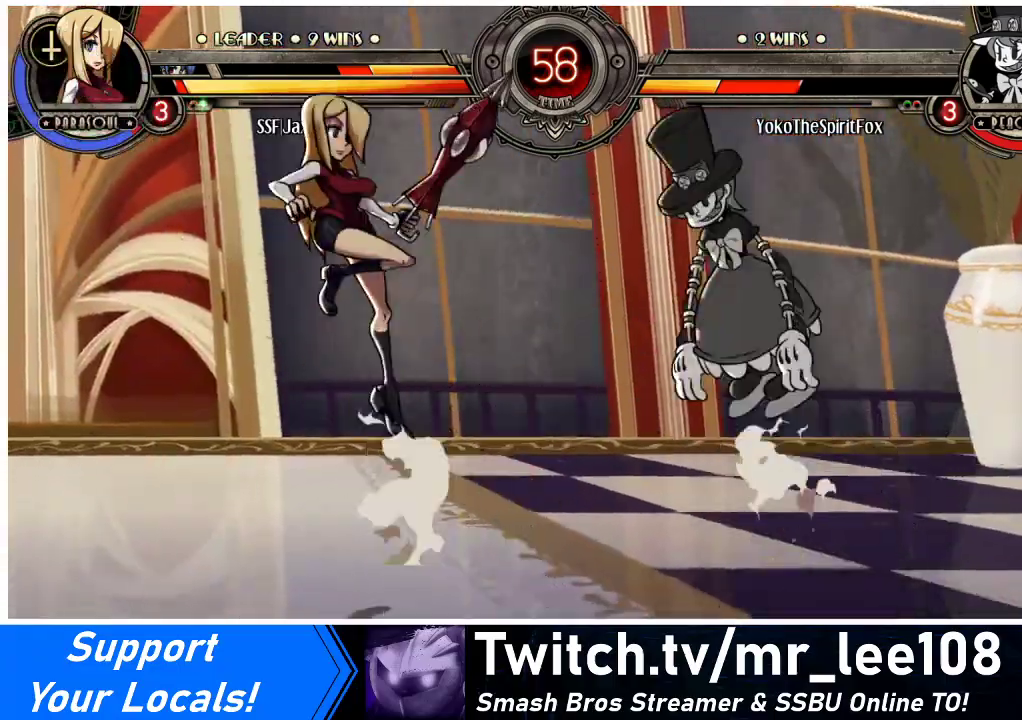
{"buttons": ["DPAD_LEFT"], "events": [[33, "DPAD_UP", "up"]]}
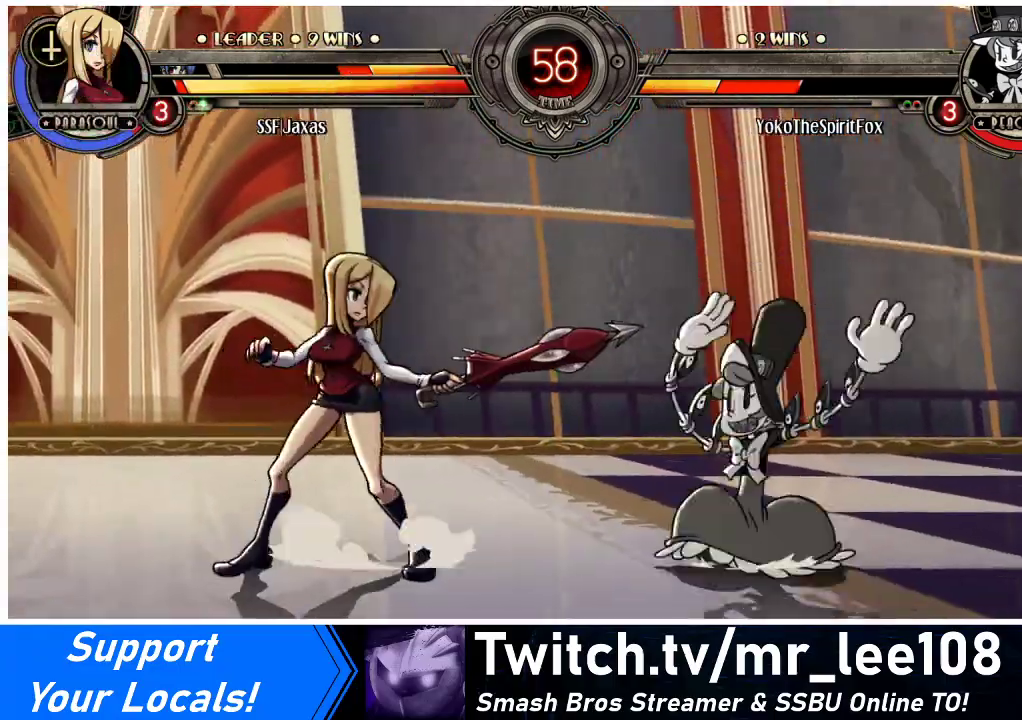
{"buttons": ["DPAD_LEFT"], "events": [[100, "DPAD_DOWN", "down"], [300, "DPAD_DOWN", "up"]]}
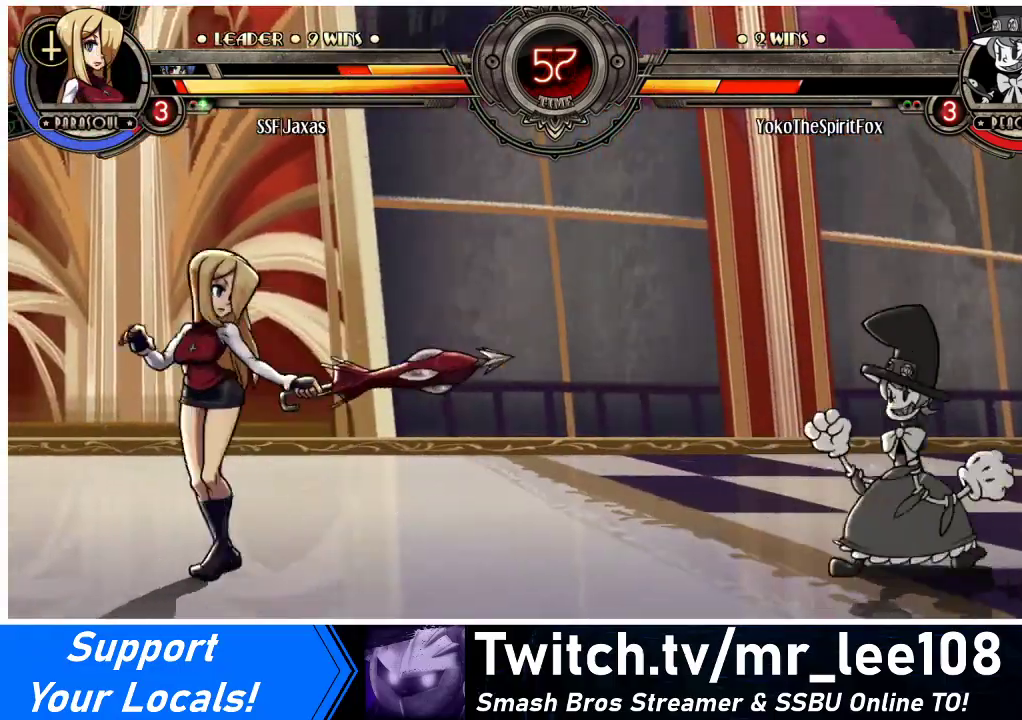
{"buttons": ["DPAD_LEFT"], "events": [[67, "DPAD_LEFT", "up"], [67, "DPAD_RIGHT", "down"], [100, "R1", "down"], [167, "DPAD_RIGHT", "up"], [167, "R1", "up"], [200, "DPAD_LEFT", "down"]]}
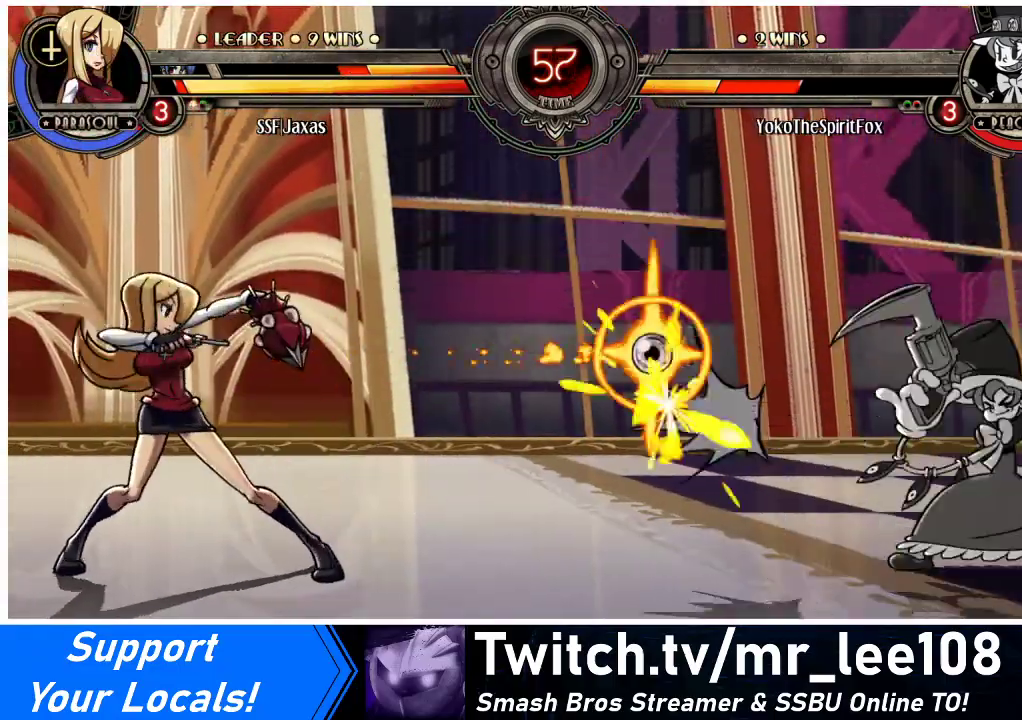
{"buttons": ["DPAD_RIGHT"], "events": [[433, "DPAD_LEFT", "up"], [433, "DPAD_RIGHT", "down"]]}
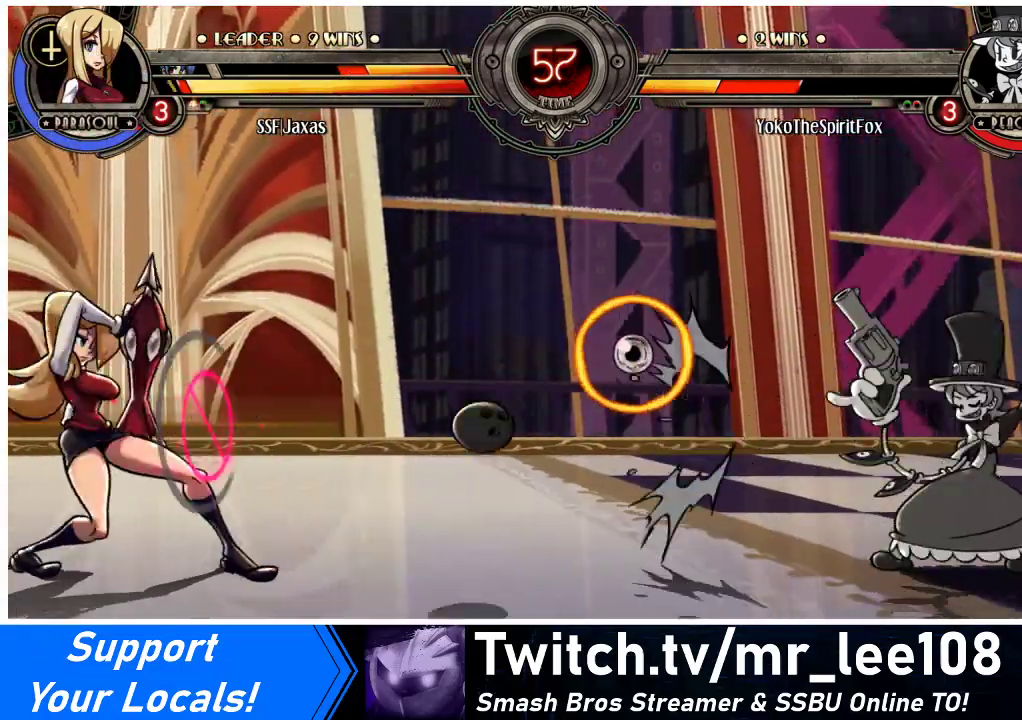
{"buttons": ["DPAD_DOWN", "DPAD_LEFT"], "events": [[33, "DPAD_LEFT", "down"], [33, "DPAD_RIGHT", "up"], [33, "SQUARE", "down"], [100, "SQUARE", "up"], [467, "DPAD_DOWN", "down"]]}
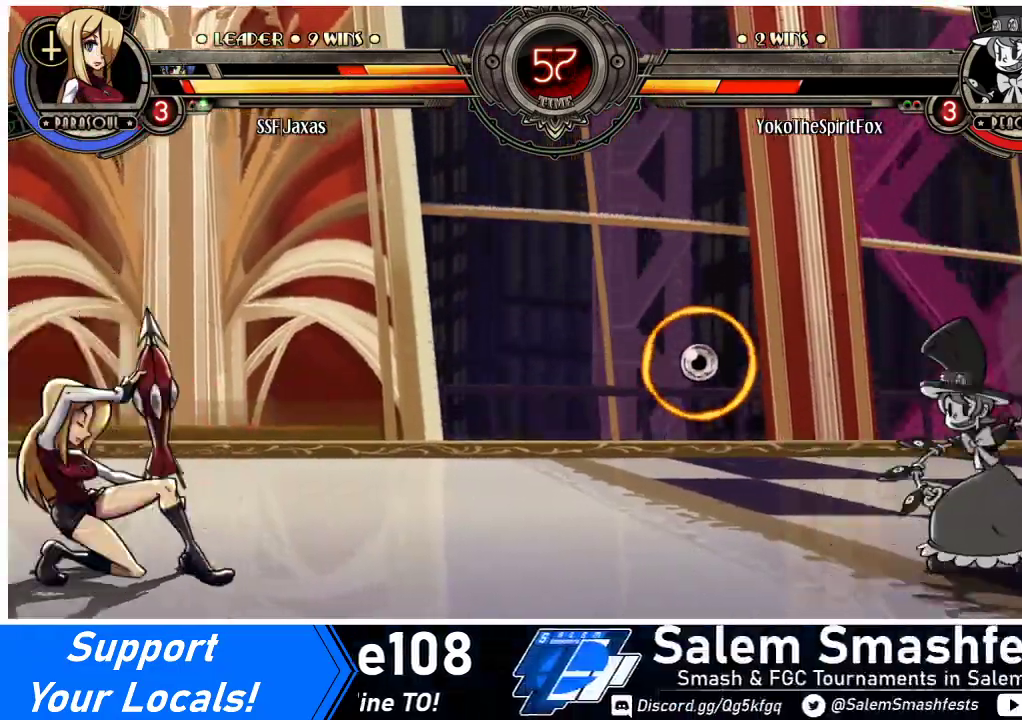
{"buttons": ["DPAD_LEFT"], "events": [[100, "DPAD_DOWN", "up"], [233, "DPAD_LEFT", "up"], [233, "DPAD_RIGHT", "down"], [333, "DPAD_RIGHT", "up"], [333, "SQUARE", "down"], [367, "DPAD_LEFT", "down"], [433, "SQUARE", "up"]]}
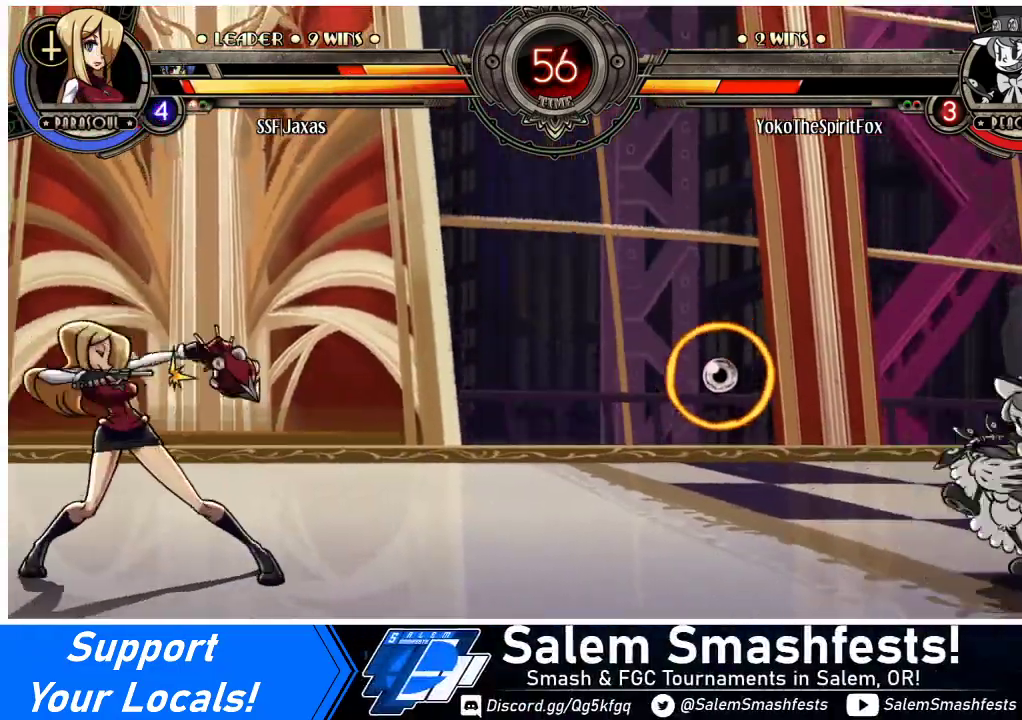
{"buttons": ["DPAD_RIGHT"], "events": [[467, "DPAD_LEFT", "up"], [500, "DPAD_RIGHT", "down"]]}
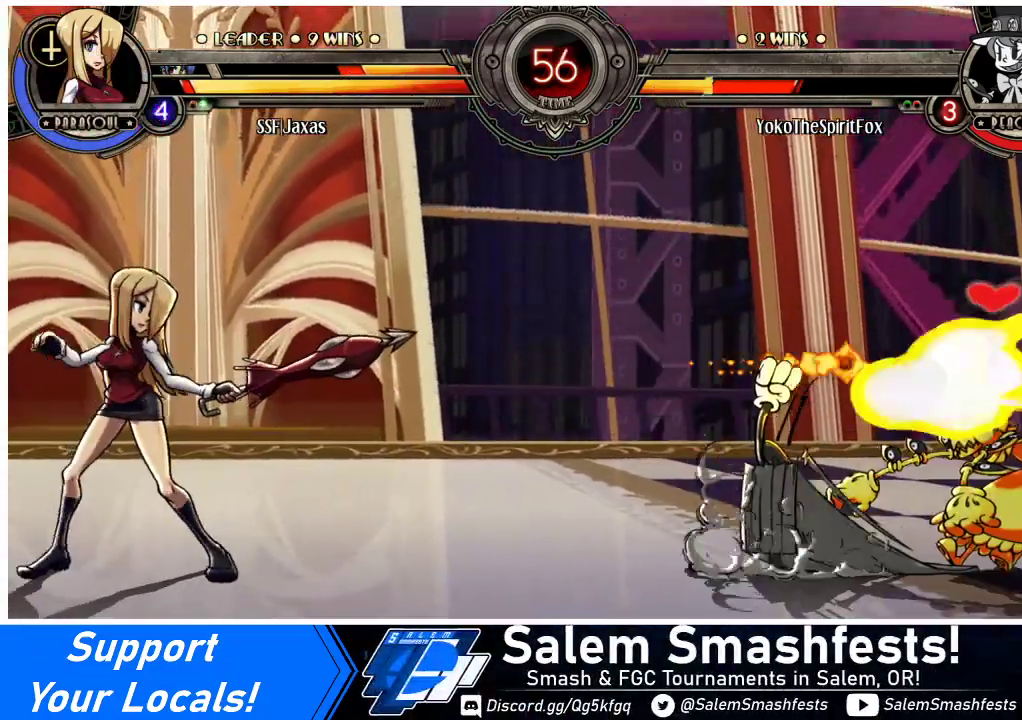
{"buttons": ["DPAD_LEFT"], "events": [[67, "DPAD_LEFT", "down"], [67, "DPAD_RIGHT", "up"], [133, "SQUARE", "down"], [167, "SQUARE", "up"]]}
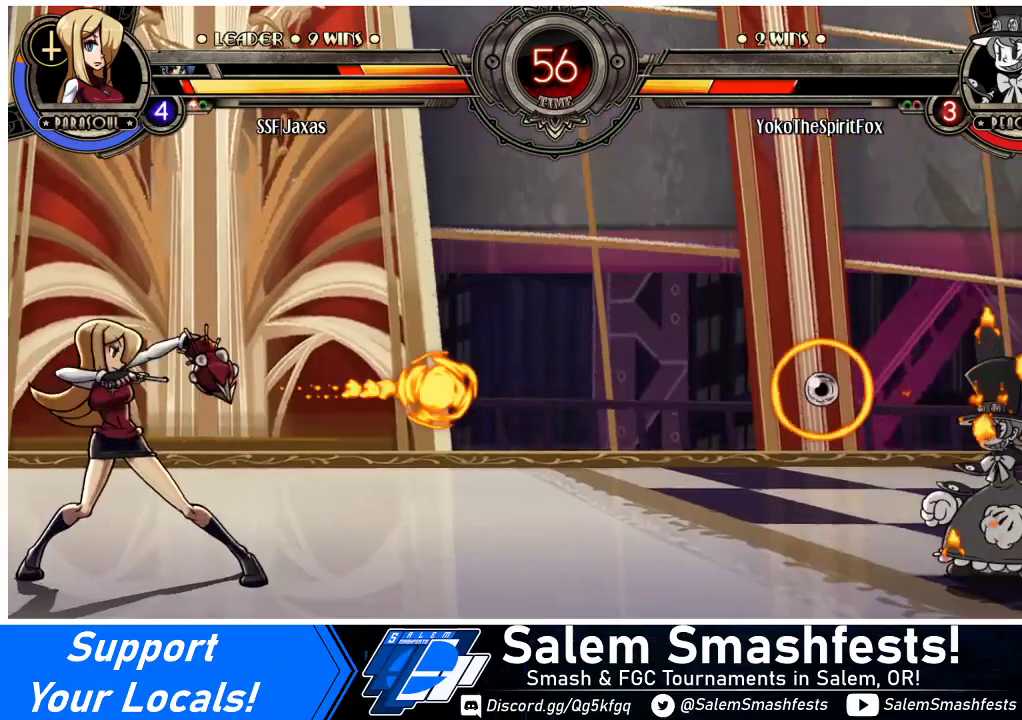
{"buttons": ["R1", "DPAD_LEFT"], "events": [[200, "DPAD_LEFT", "up"], [300, "DPAD_RIGHT", "down"], [400, "DPAD_LEFT", "down"], [400, "DPAD_RIGHT", "up"], [467, "R1", "down"]]}
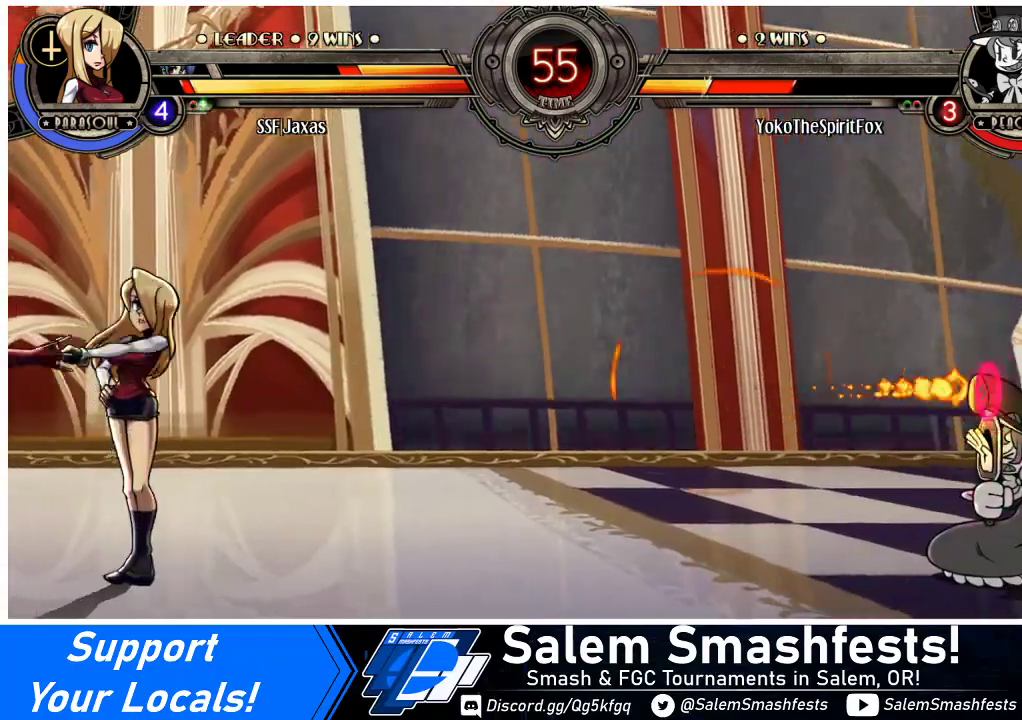
{"buttons": ["DPAD_LEFT"], "events": [[33, "R1", "up"]]}
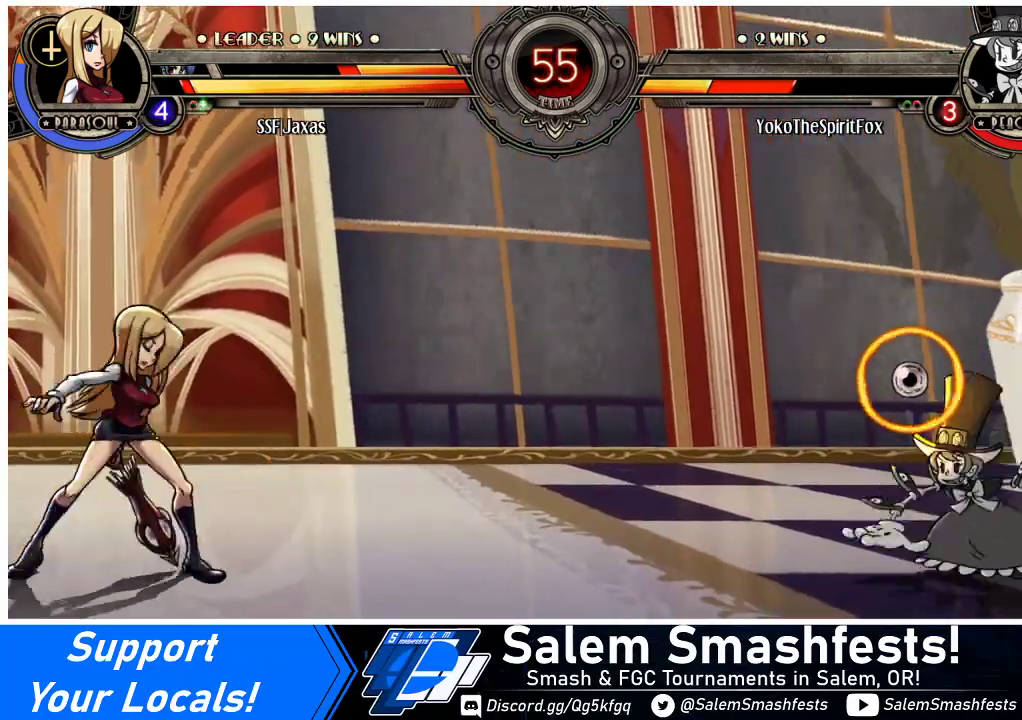
{"buttons": [], "events": [[500, "DPAD_LEFT", "up"]]}
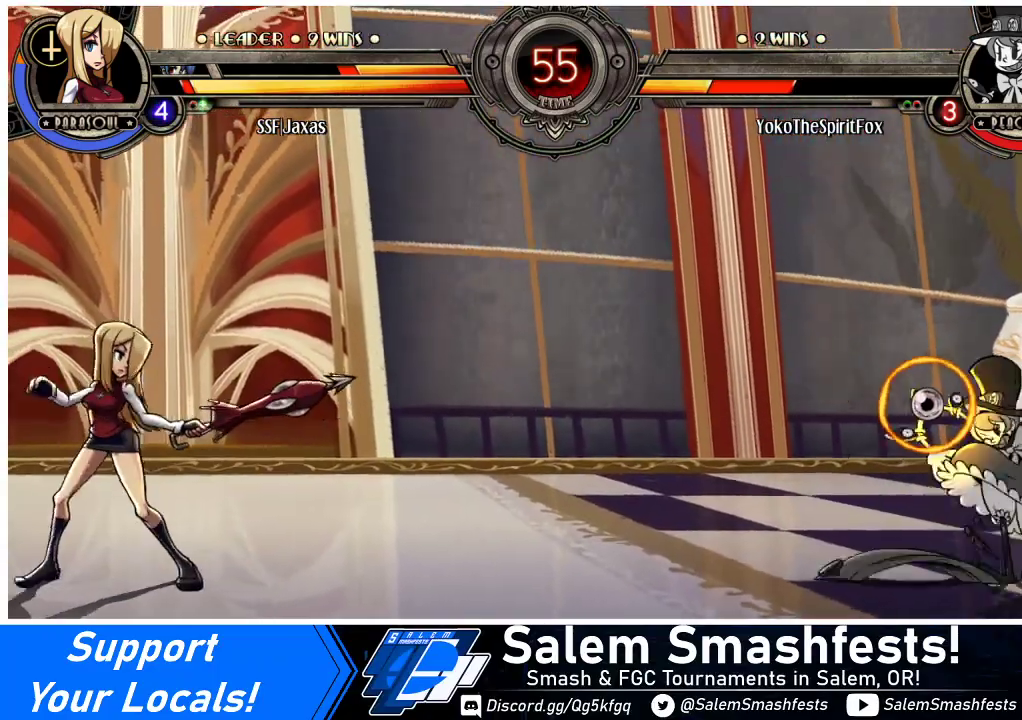
{"buttons": ["DPAD_LEFT"], "events": [[33, "DPAD_RIGHT", "down"], [67, "R1", "down"], [133, "DPAD_LEFT", "down"], [133, "DPAD_RIGHT", "up"], [133, "R1", "up"]]}
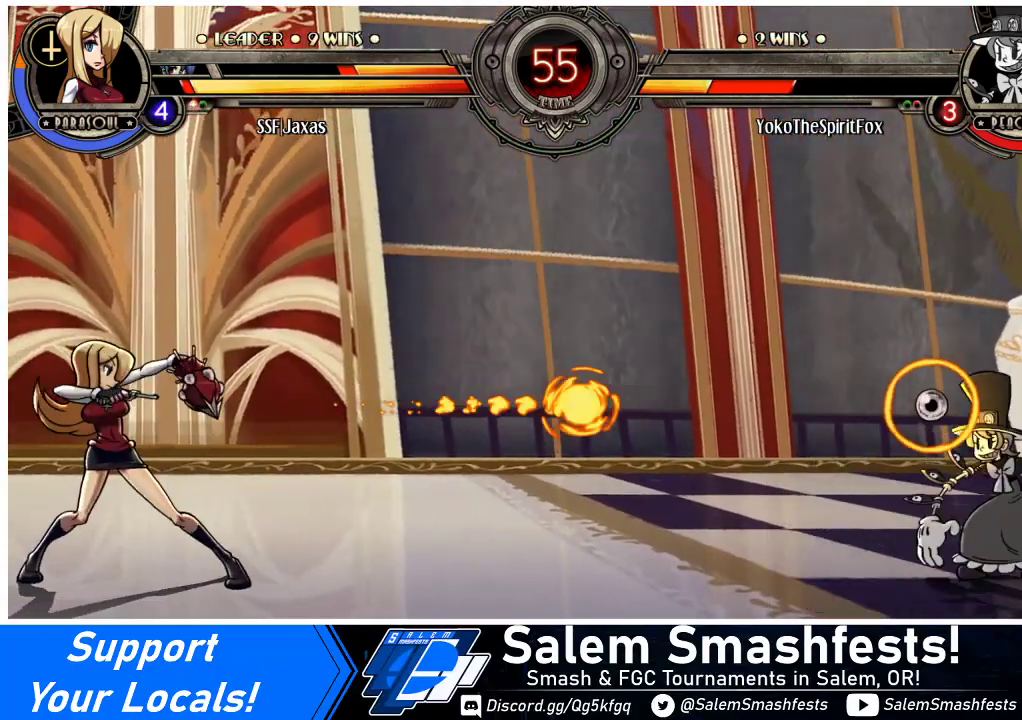
{"buttons": [], "events": [[433, "DPAD_LEFT", "up"]]}